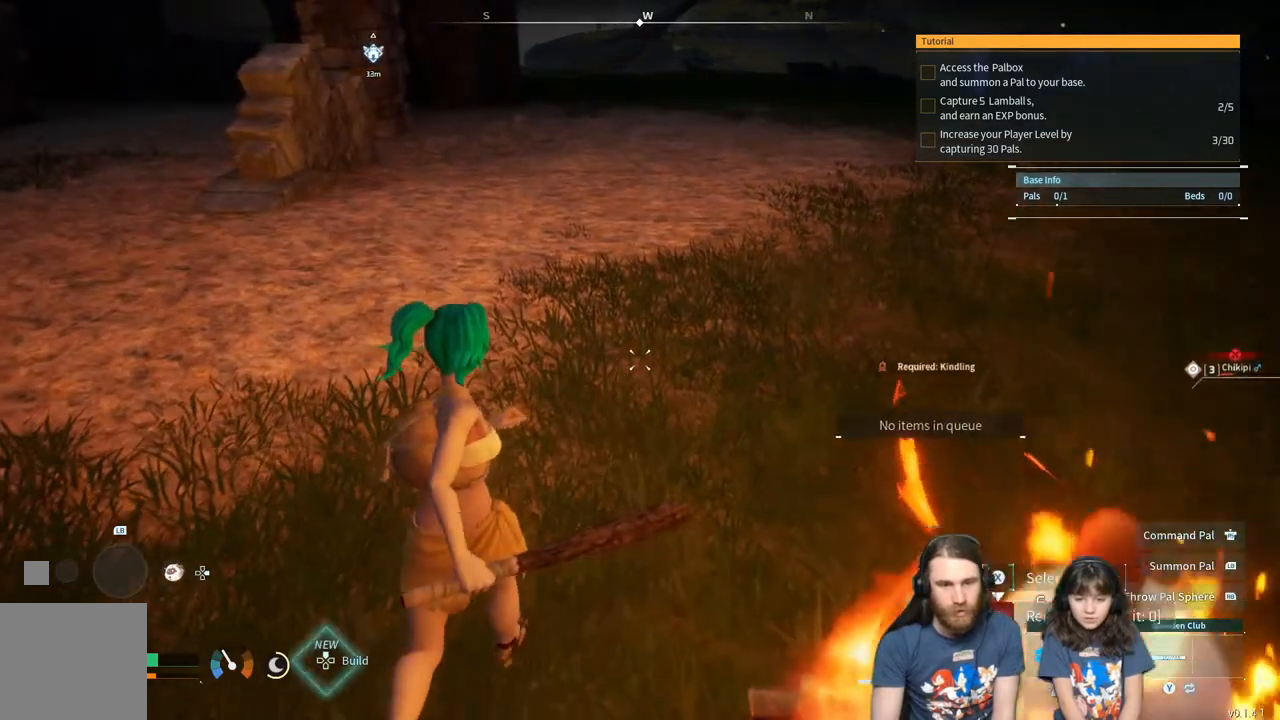
Gameplay with a controller (Xbox layout); each line is a JSON object with the inputs held at the frame after it. "events" lists button and stick changes between this image and that frame as [ms after this image, input, new state], when the widget could be followed in between.
{"buttons": [], "left_stick": "up-left", "right_stick": "left", "events": [[100, "right_stick", "center"], [233, "right_stick", "left"], [383, "right_stick", "center"], [483, "right_stick", "left"]]}
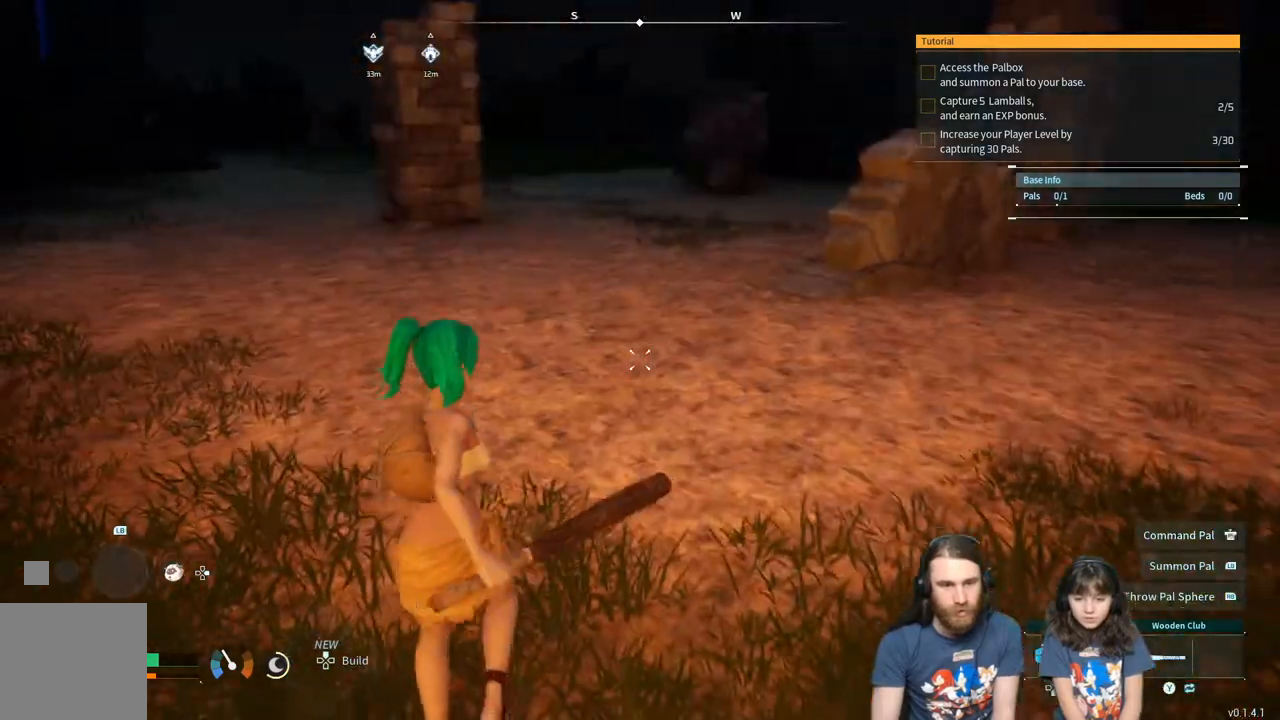
{"buttons": [], "left_stick": "up", "right_stick": "center", "events": [[117, "left_stick", "up"], [133, "right_stick", "center"]]}
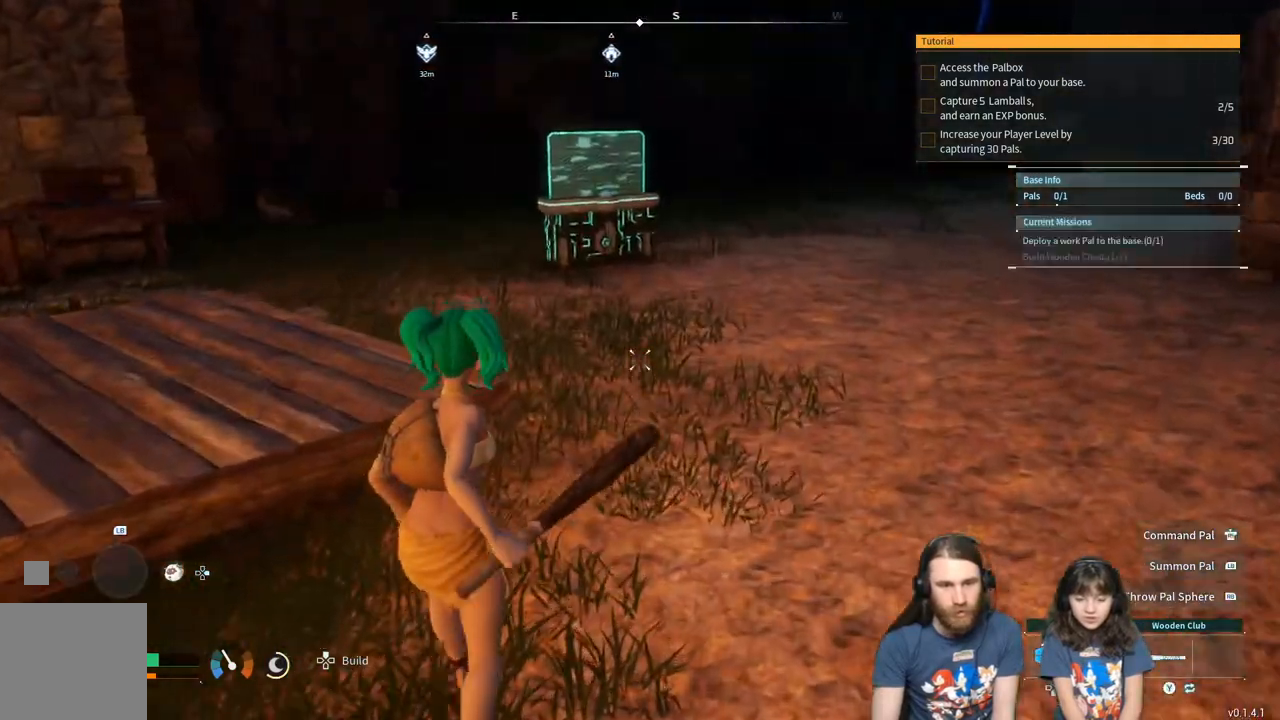
{"buttons": [], "left_stick": "up-right", "right_stick": "left", "events": [[250, "right_stick", "left"], [367, "left_stick", "up-right"]]}
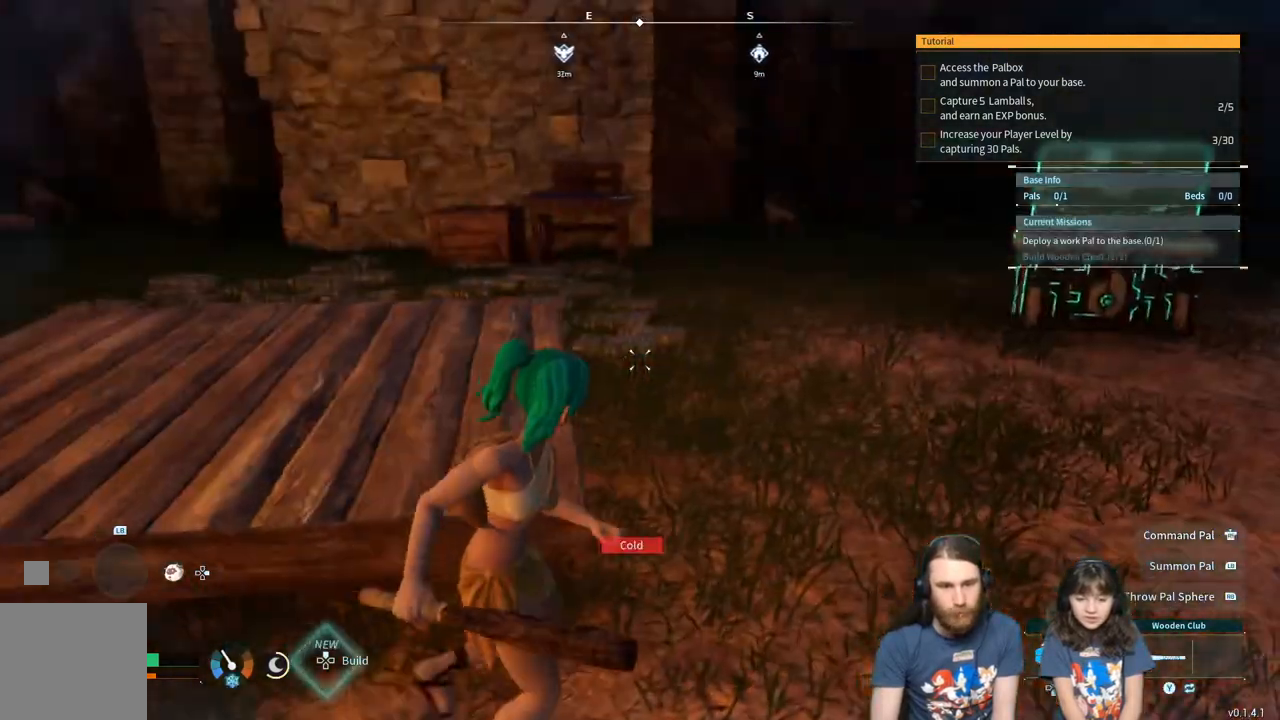
{"buttons": [], "left_stick": "right", "right_stick": "right", "events": [[100, "left_stick", "right"], [450, "right_stick", "right"]]}
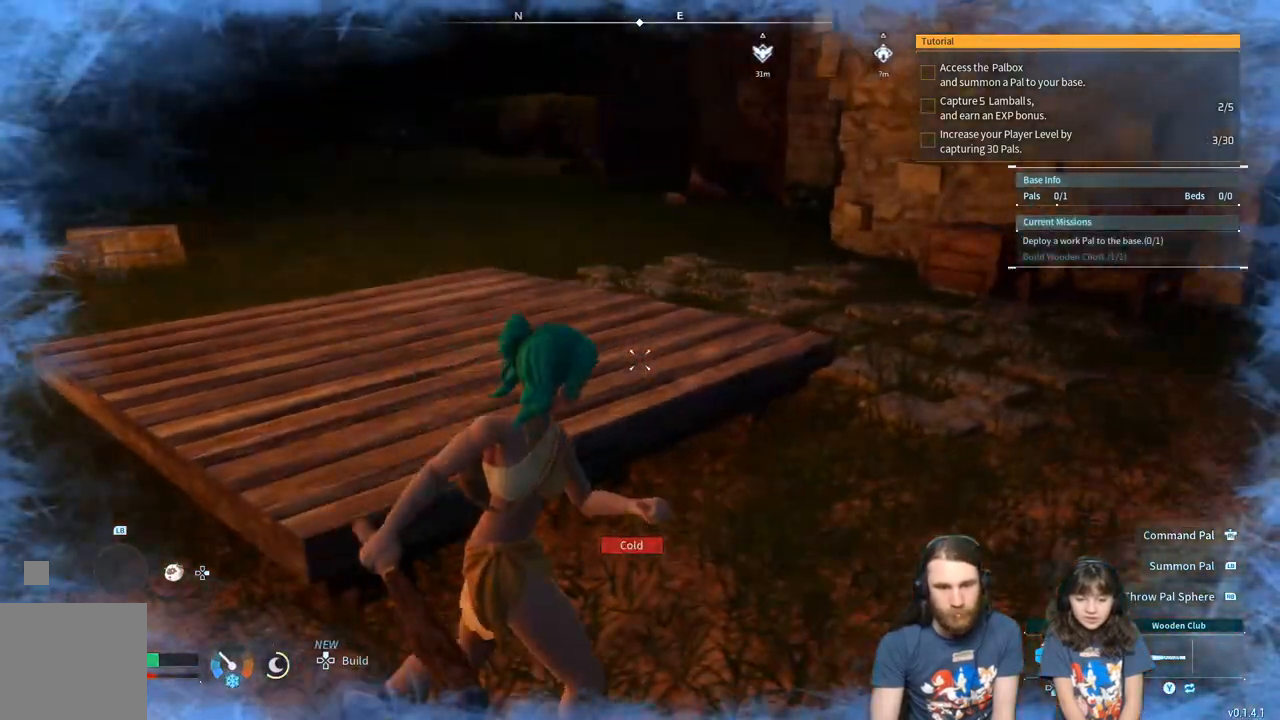
{"buttons": [], "left_stick": "up-left", "right_stick": "right", "events": [[83, "left_stick", "up-right"], [500, "left_stick", "up-left"]]}
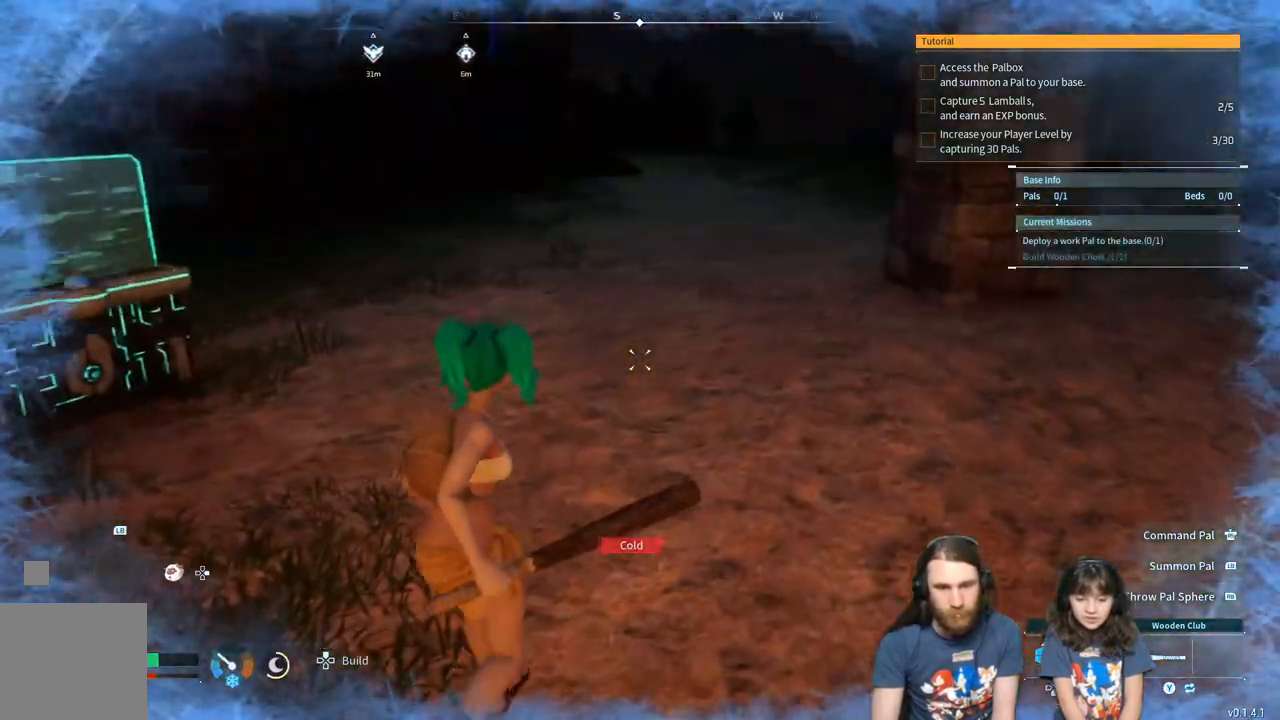
{"buttons": [], "left_stick": "up", "right_stick": "center", "events": [[83, "right_stick", "left"], [383, "left_stick", "up"], [383, "right_stick", "center"]]}
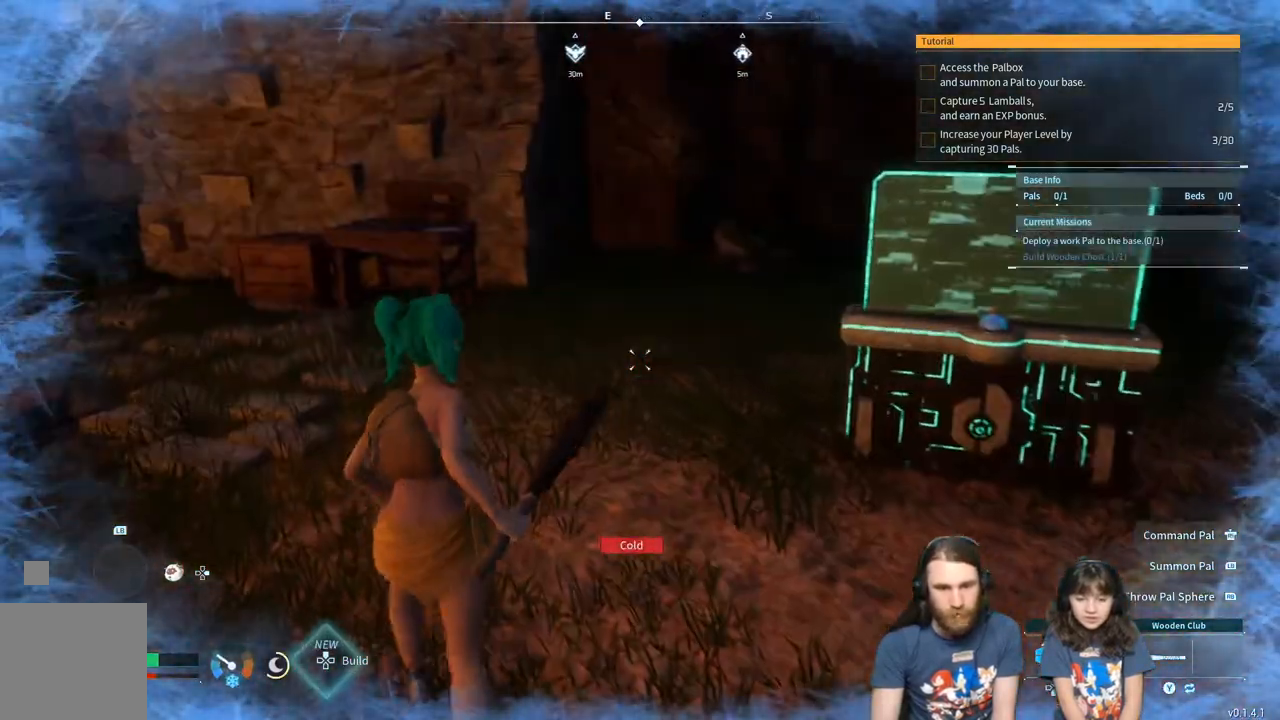
{"buttons": [], "left_stick": "up", "right_stick": "left", "events": [[450, "right_stick", "left"]]}
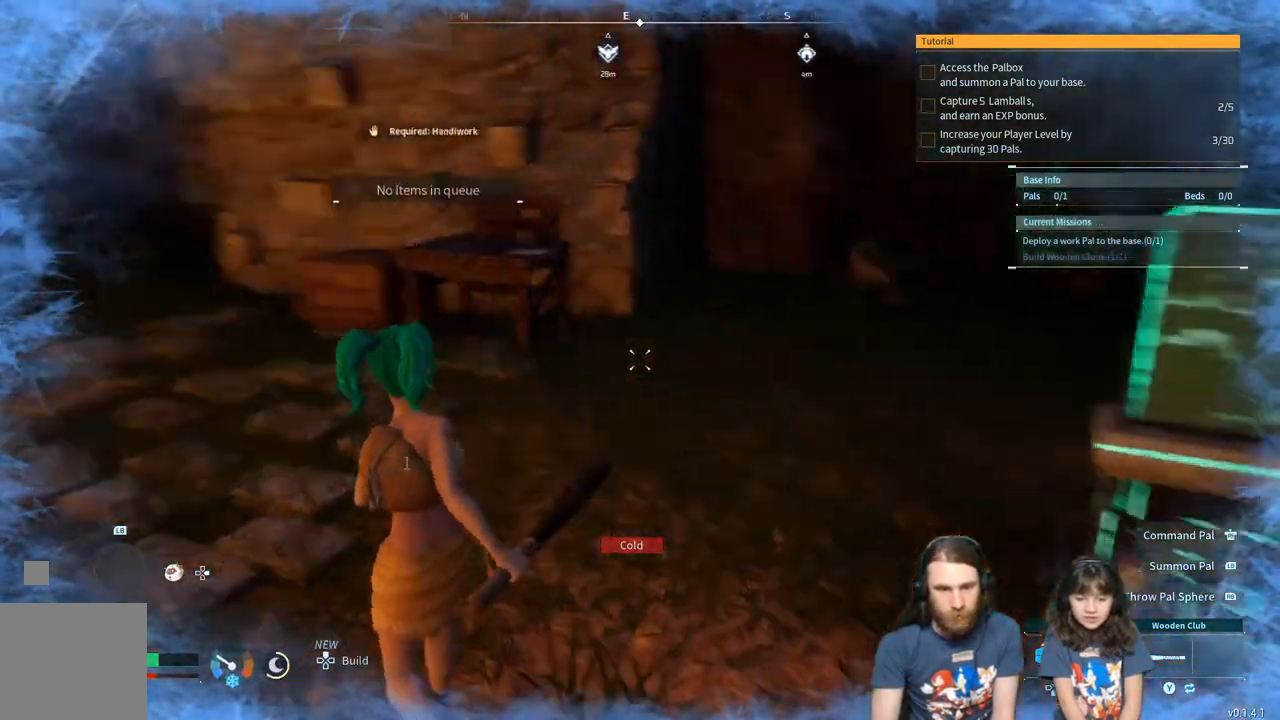
{"buttons": [], "left_stick": "up-left", "right_stick": "left", "events": [[100, "right_stick", "center"], [433, "left_stick", "up-left"], [483, "right_stick", "left"]]}
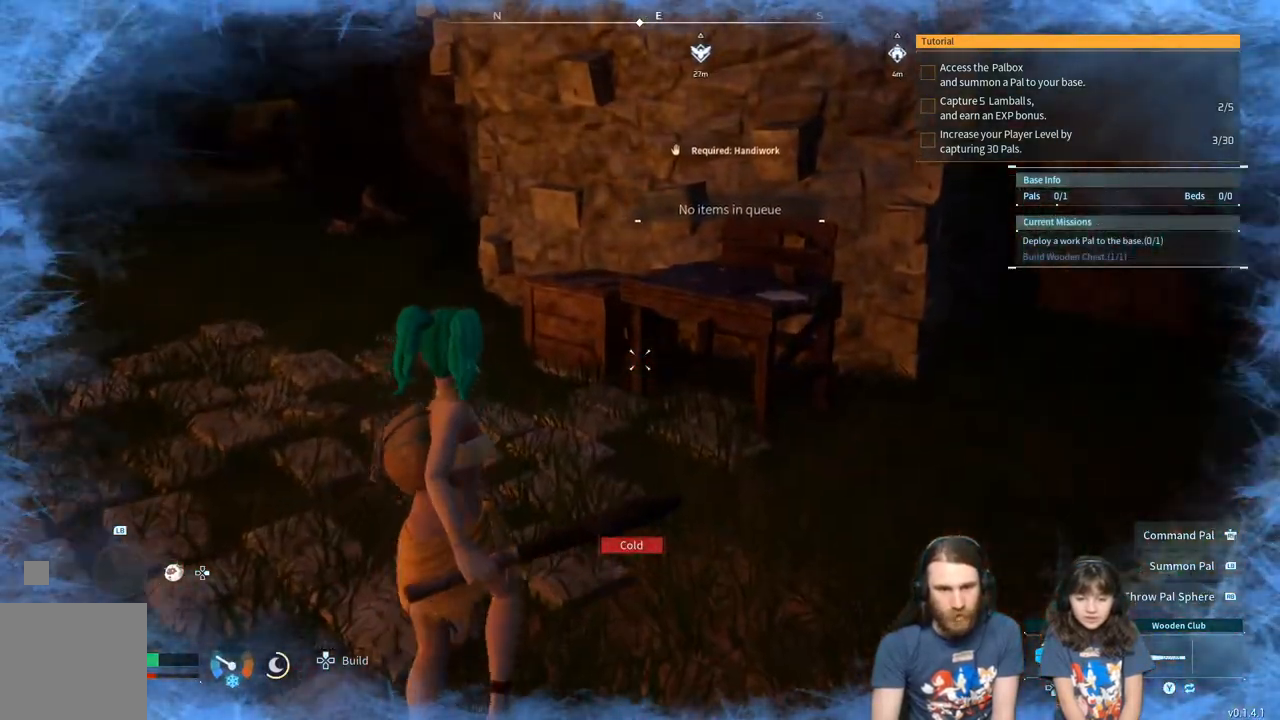
{"buttons": [], "left_stick": "up-left", "right_stick": "left", "events": [[333, "A", "down"], [500, "A", "up"]]}
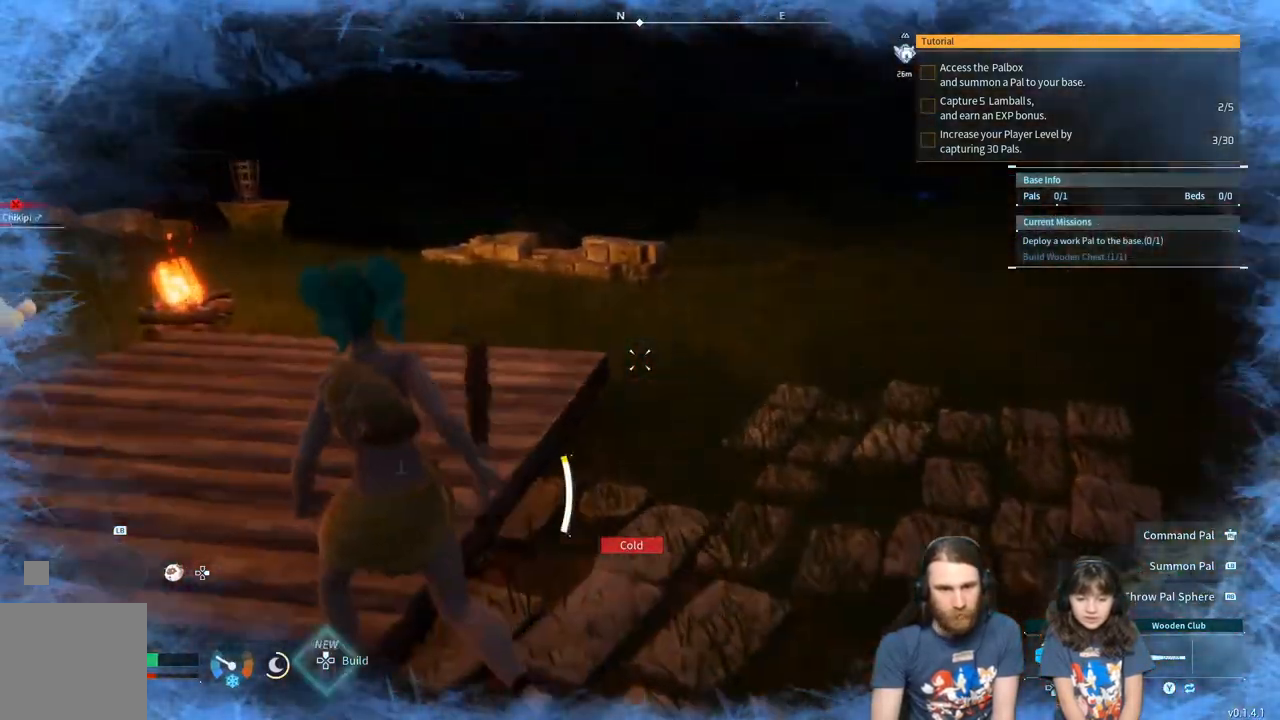
{"buttons": [], "left_stick": "up", "right_stick": "center", "events": [[250, "right_stick", "center"], [317, "left_stick", "up"]]}
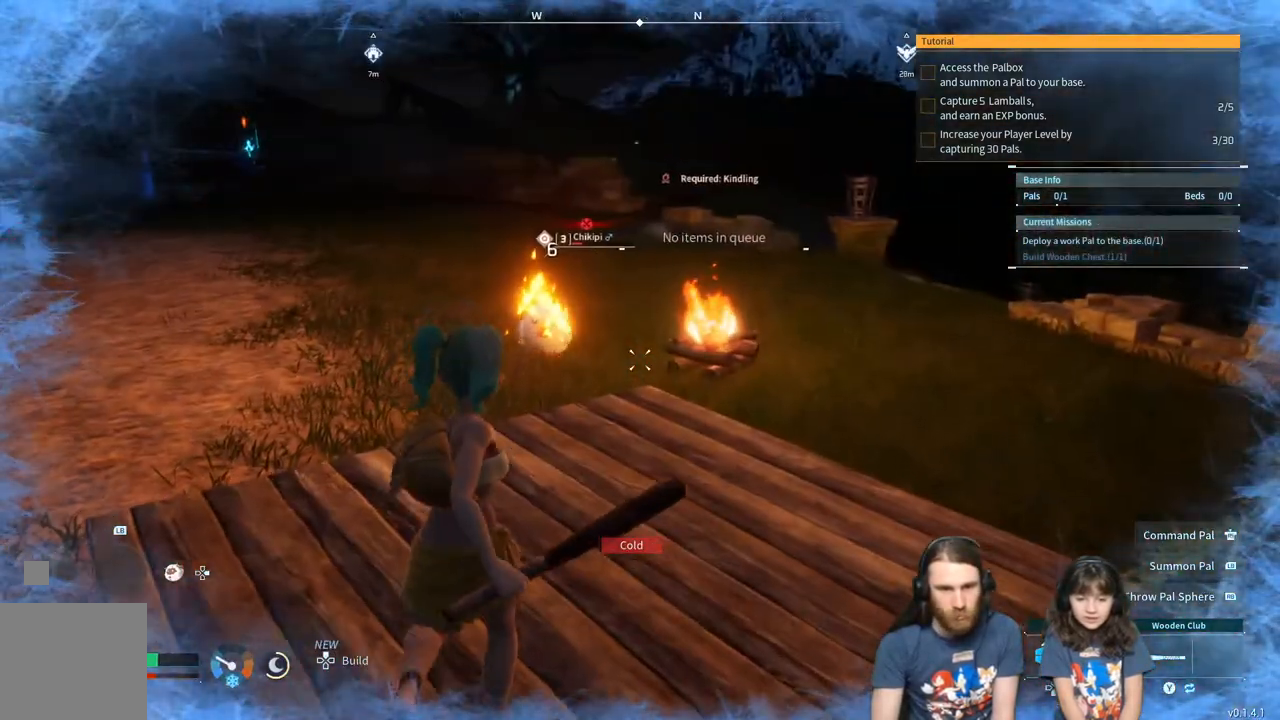
{"buttons": [], "left_stick": "up", "right_stick": "center", "events": []}
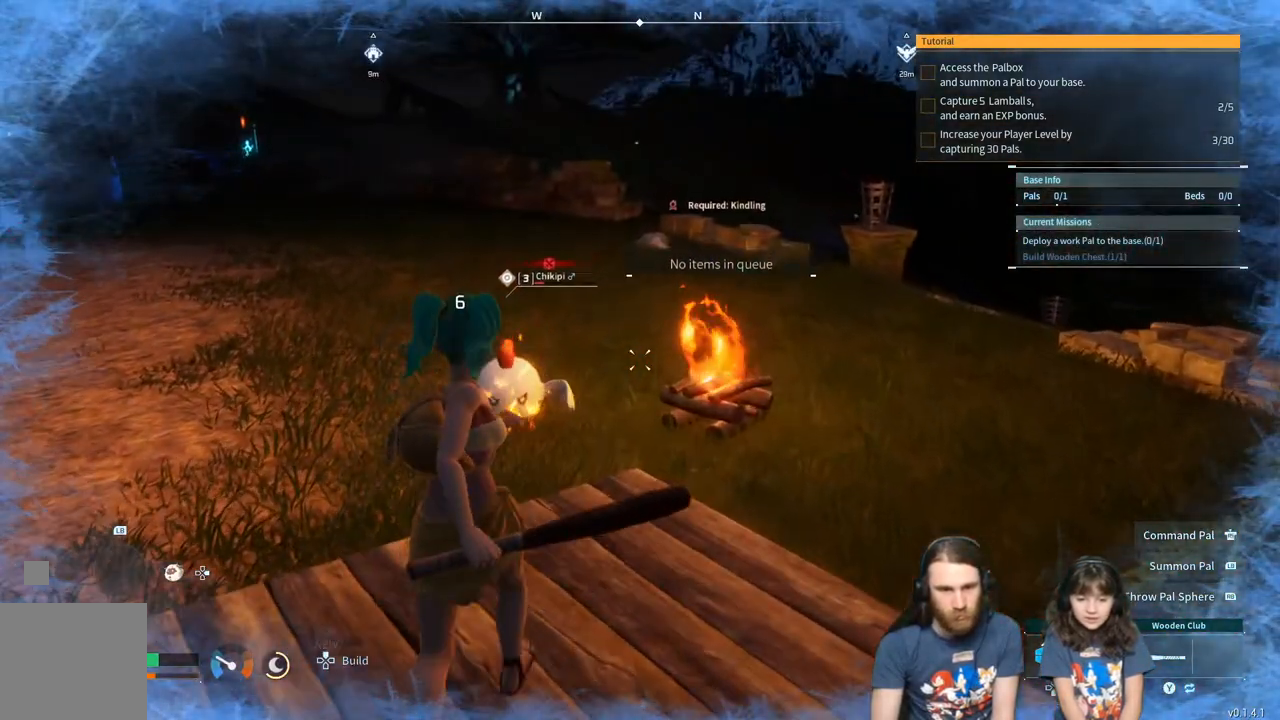
{"buttons": [], "left_stick": "up-left", "right_stick": "right", "events": [[17, "right_stick", "down"], [117, "right_stick", "center"], [133, "left_stick", "up-left"], [500, "right_stick", "right"]]}
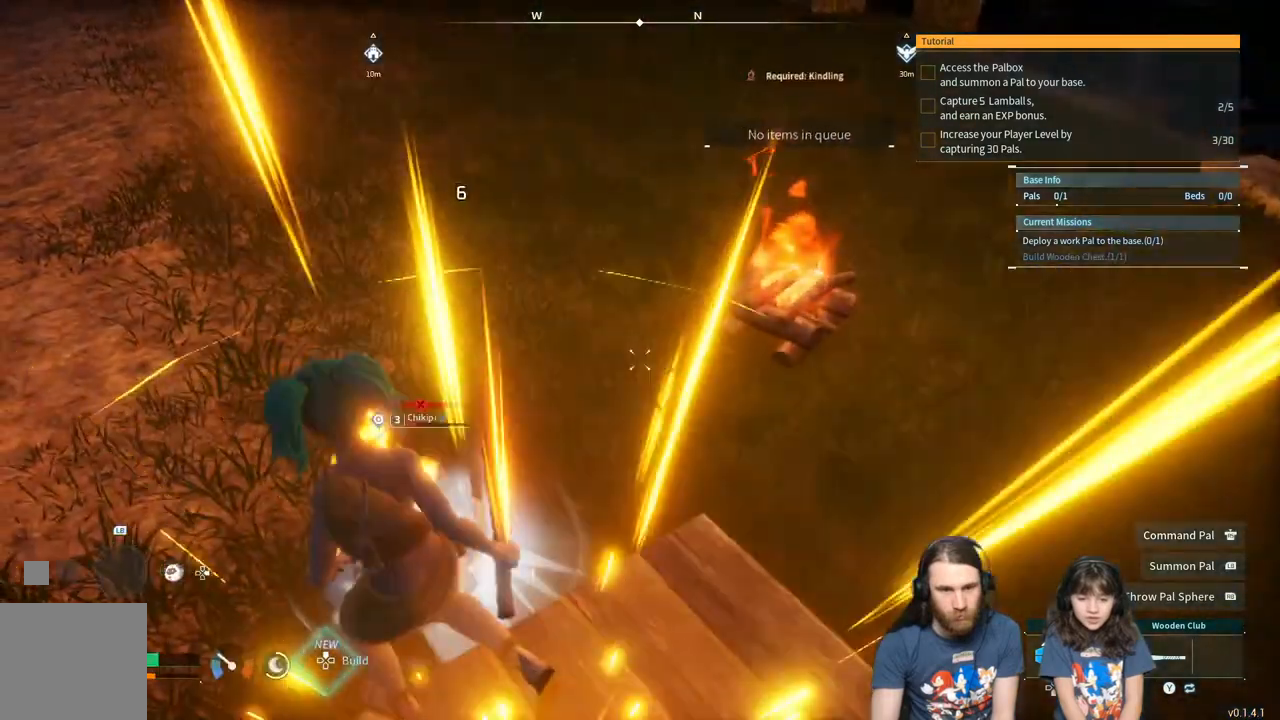
{"buttons": [], "left_stick": "up-left", "right_stick": "center", "events": [[100, "right_stick", "center"]]}
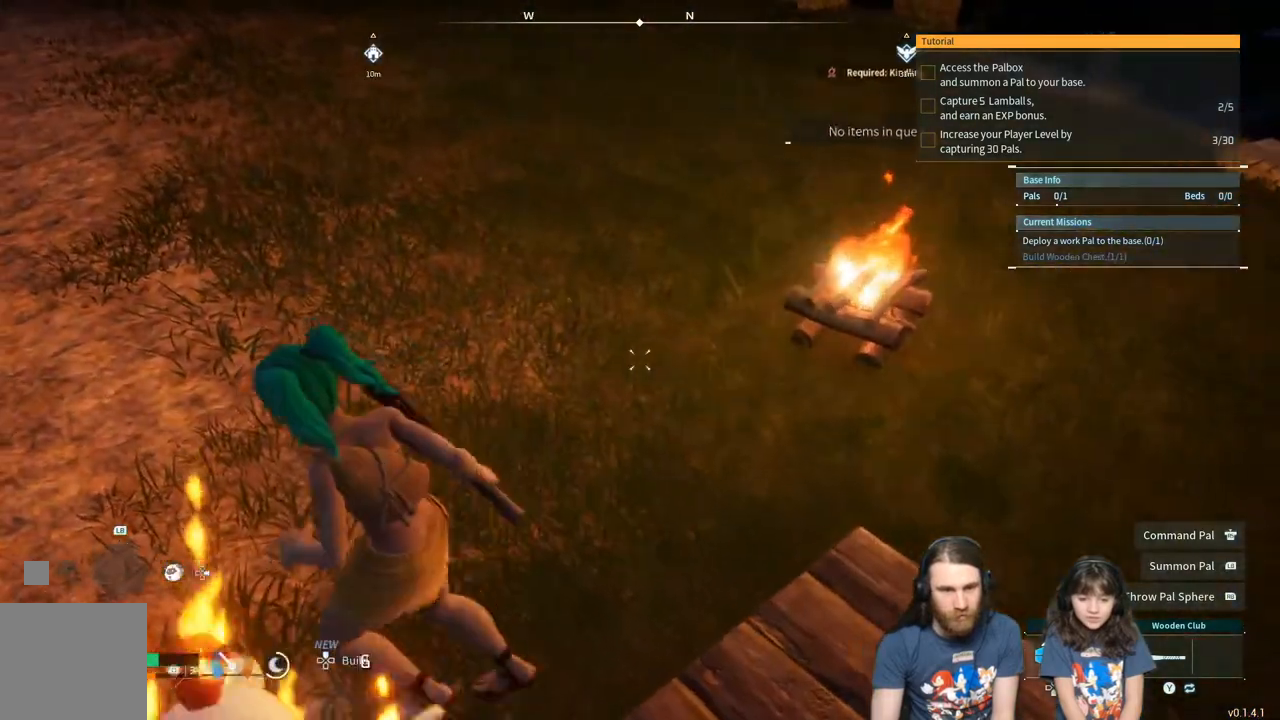
{"buttons": [], "left_stick": "up-left", "right_stick": "right", "events": [[117, "left_stick", "up"], [183, "right_stick", "right"], [400, "left_stick", "up-left"]]}
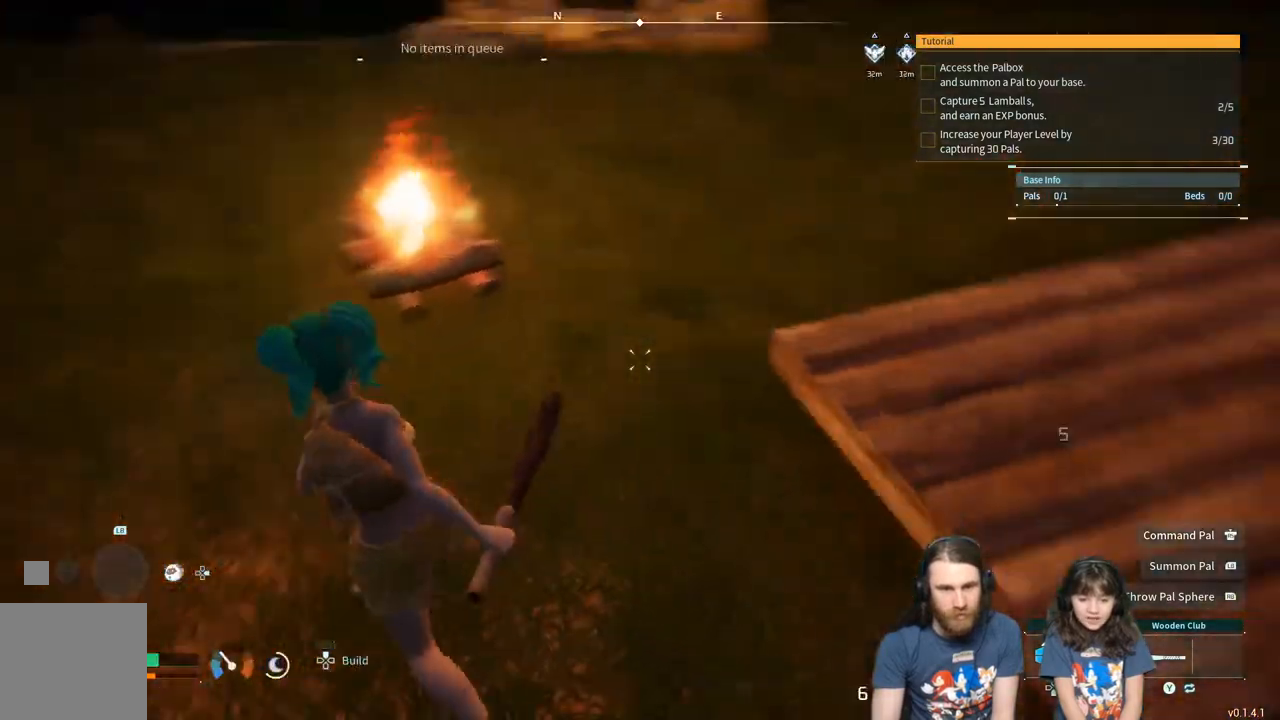
{"buttons": [], "left_stick": "down-left", "right_stick": "center", "events": [[133, "left_stick", "down-left"], [300, "right_stick", "center"]]}
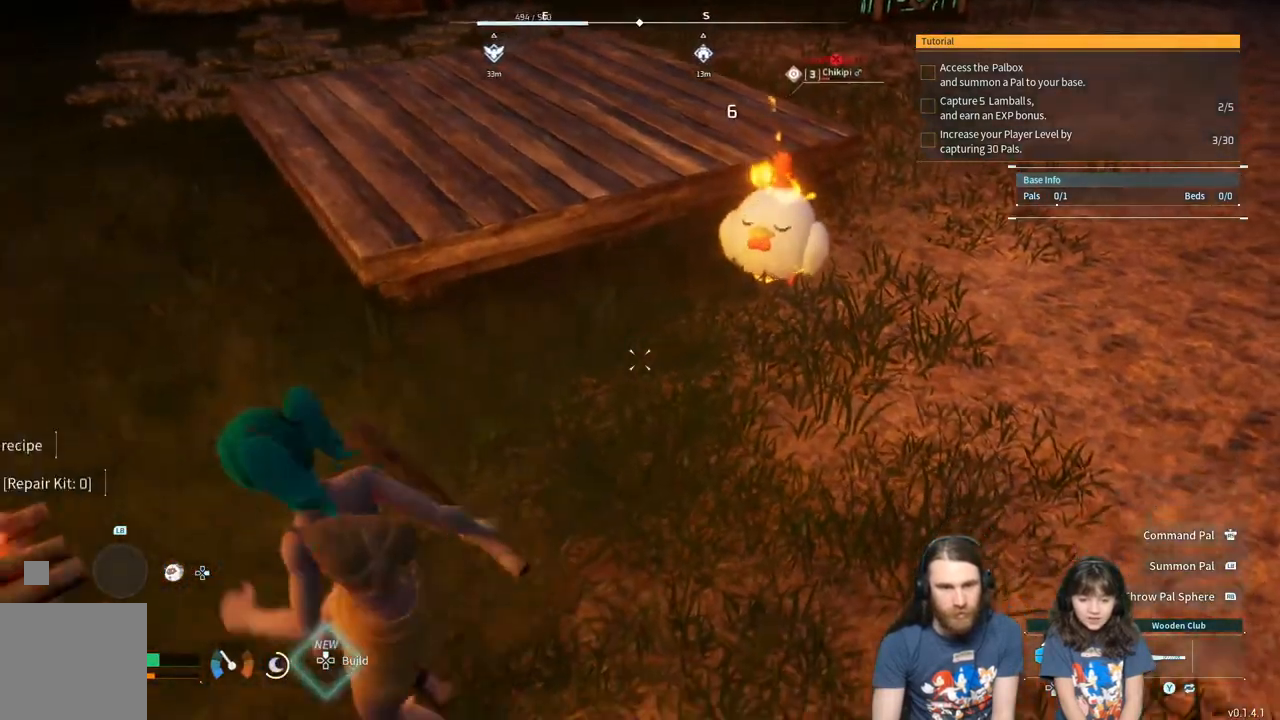
{"buttons": [], "left_stick": "down-left", "right_stick": "center", "events": [[167, "left_stick", "left"], [217, "right_stick", "right"], [333, "right_stick", "center"], [350, "left_stick", "down-left"]]}
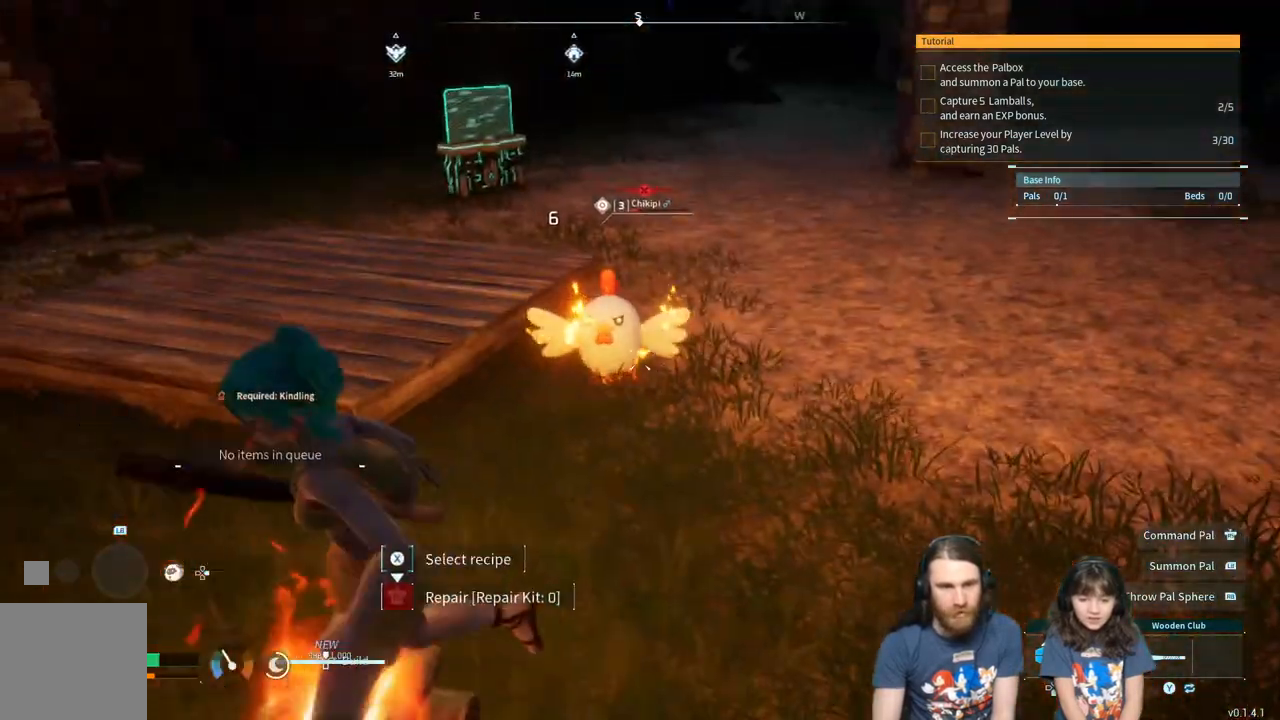
{"buttons": [], "left_stick": "up-left", "right_stick": "right", "events": [[417, "right_stick", "right"], [433, "left_stick", "up-left"]]}
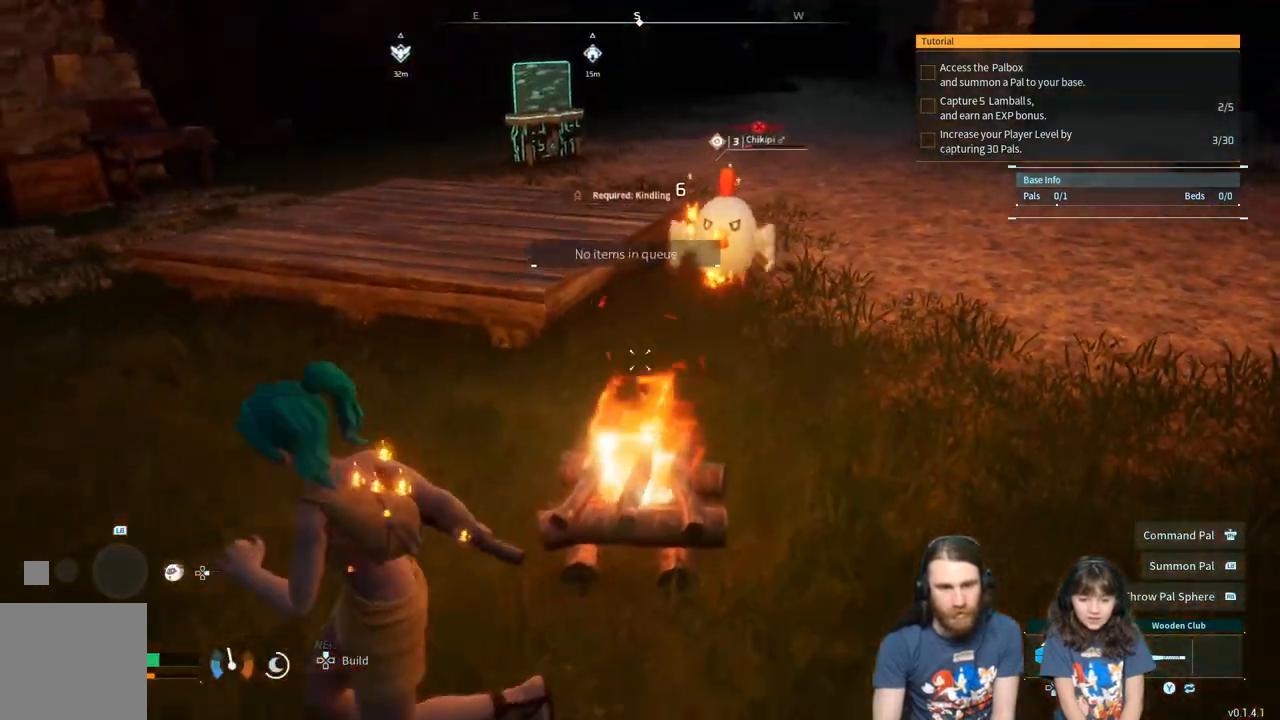
{"buttons": [], "left_stick": "center", "right_stick": "center", "events": [[50, "right_stick", "center"], [283, "left_stick", "center"]]}
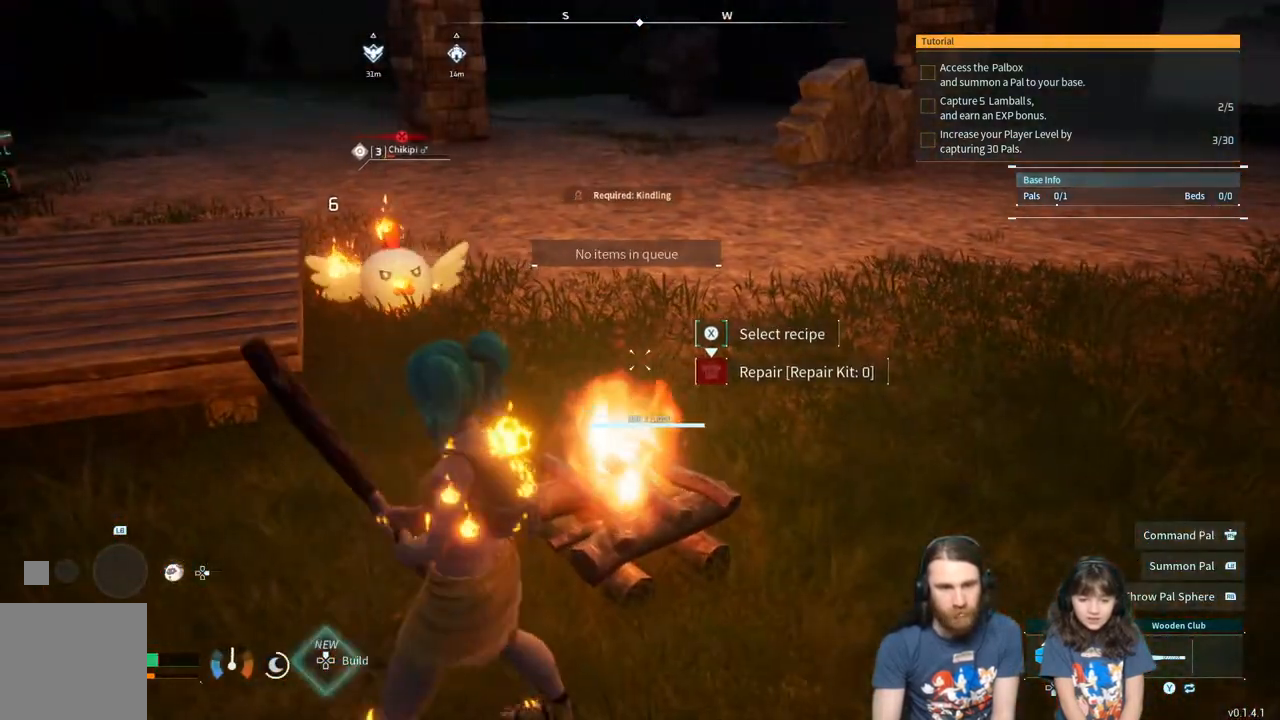
{"buttons": [], "left_stick": "center", "right_stick": "center", "events": [[267, "left_stick", "left"], [433, "left_stick", "center"]]}
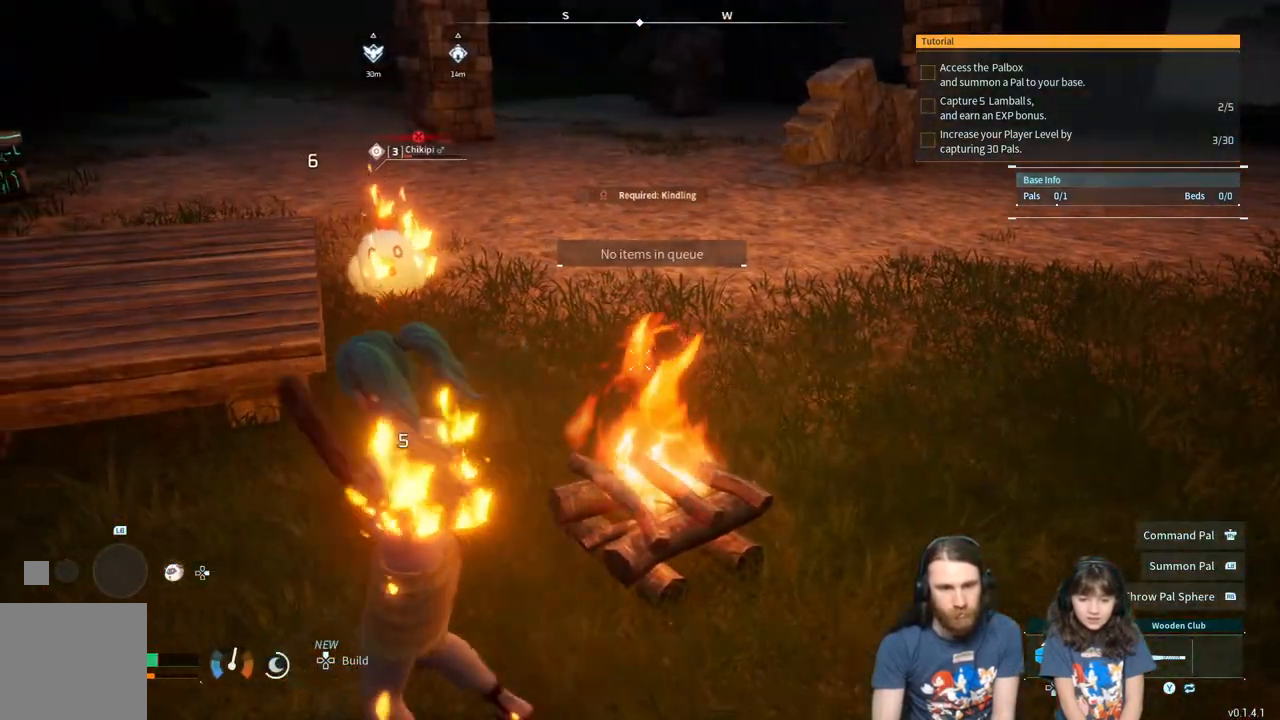
{"buttons": [], "left_stick": "center", "right_stick": "center", "events": [[283, "left_stick", "left"], [483, "left_stick", "center"]]}
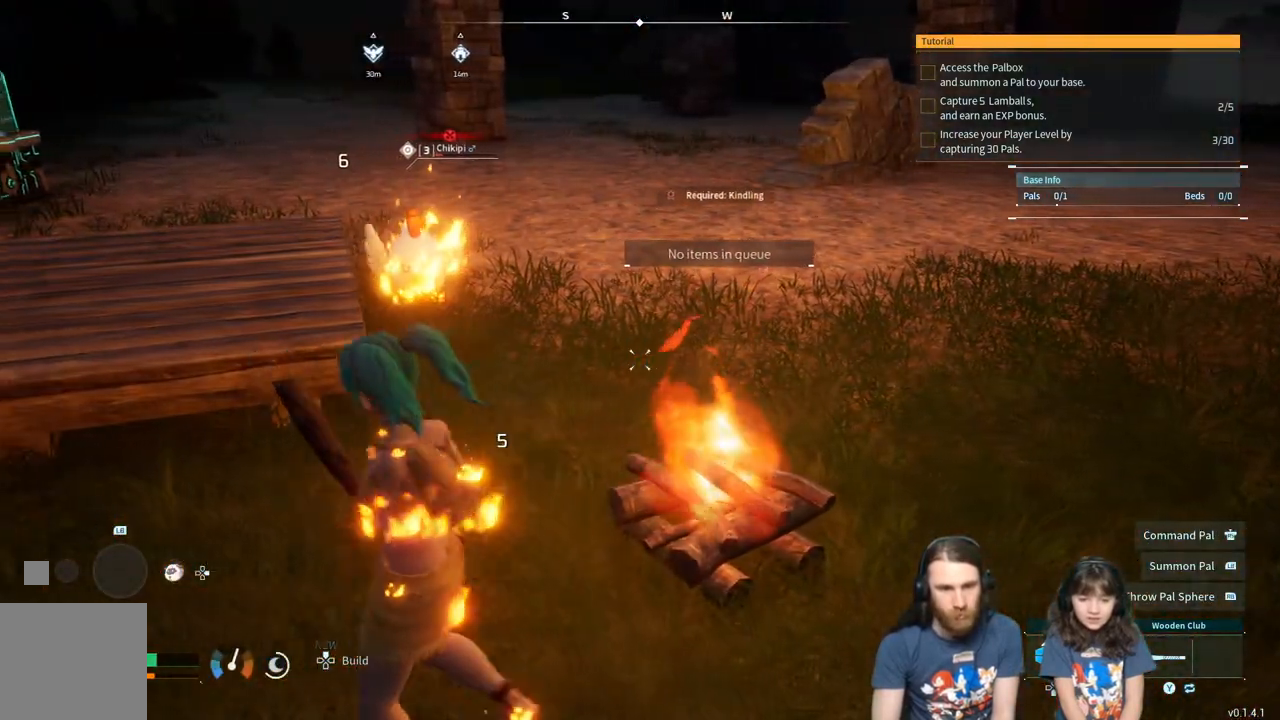
{"buttons": [], "left_stick": "left", "right_stick": "right", "events": [[183, "left_stick", "left"], [450, "right_stick", "right"]]}
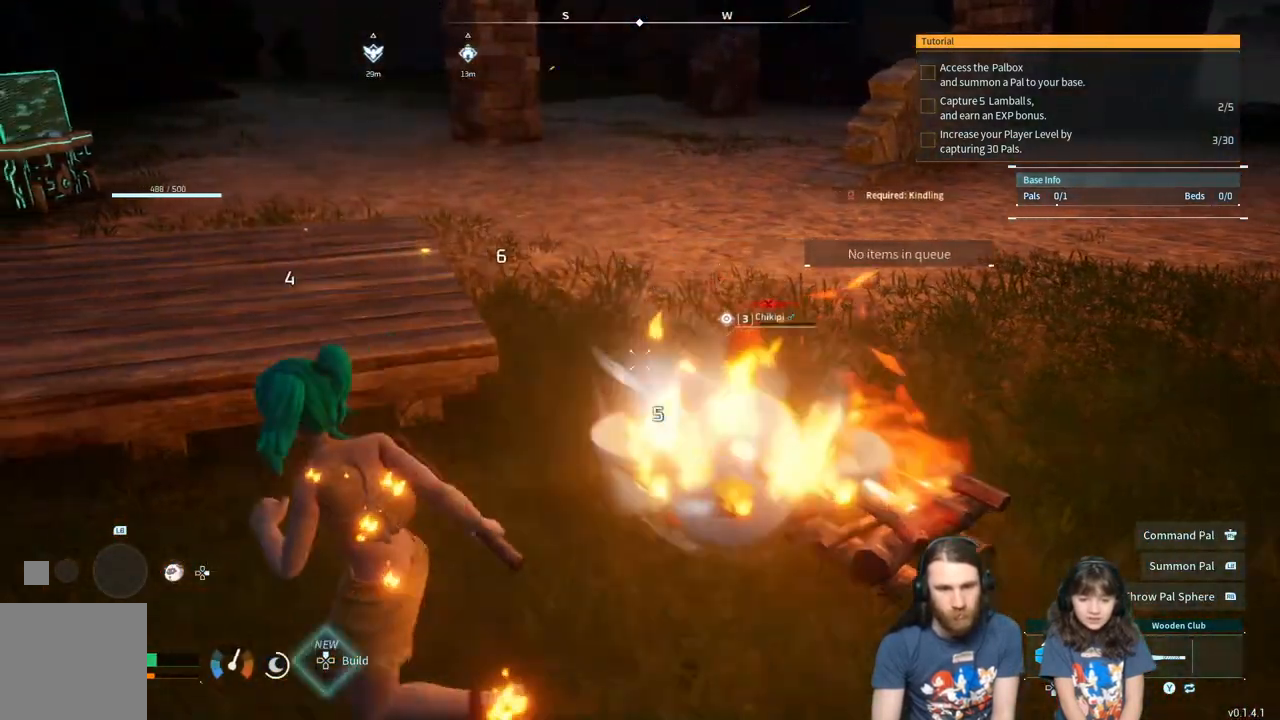
{"buttons": [], "left_stick": "up", "right_stick": "center", "events": [[133, "right_stick", "center"], [150, "left_stick", "up"], [233, "right_stick", "right"], [433, "right_stick", "center"]]}
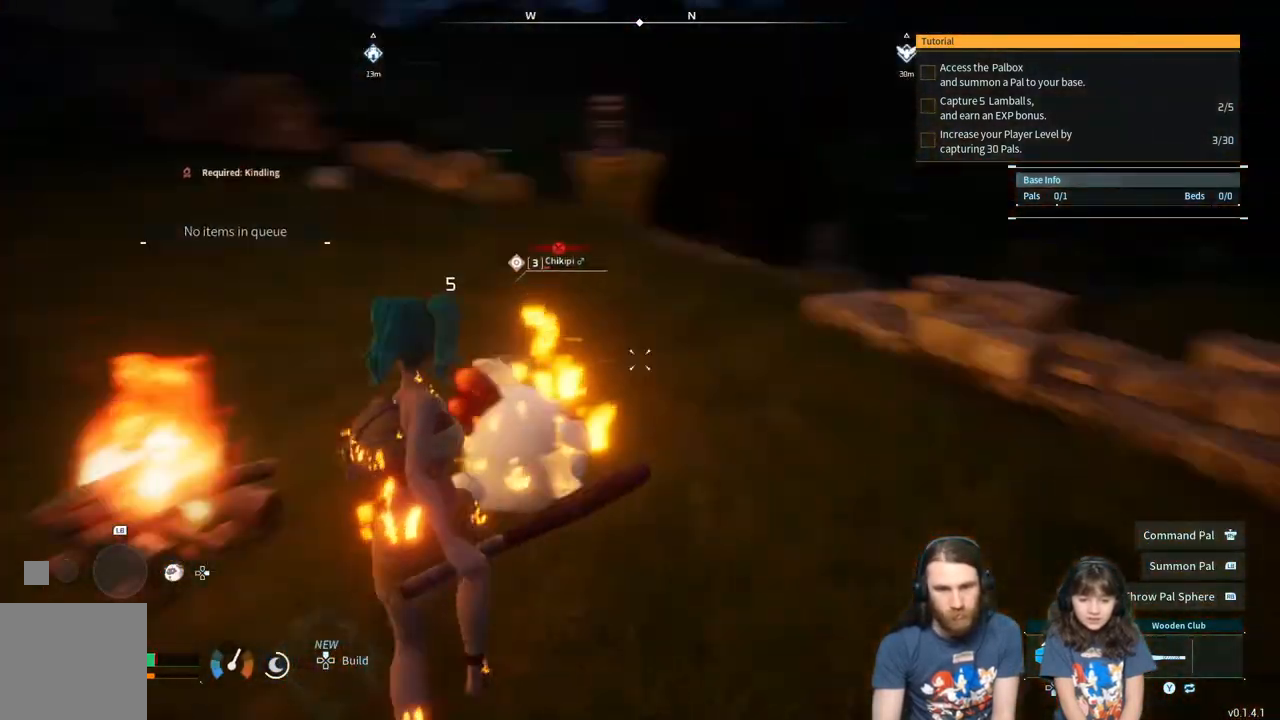
{"buttons": ["R2"], "left_stick": "up-left", "right_stick": "center", "events": [[150, "R2", "down"], [250, "left_stick", "center"], [483, "left_stick", "up-left"]]}
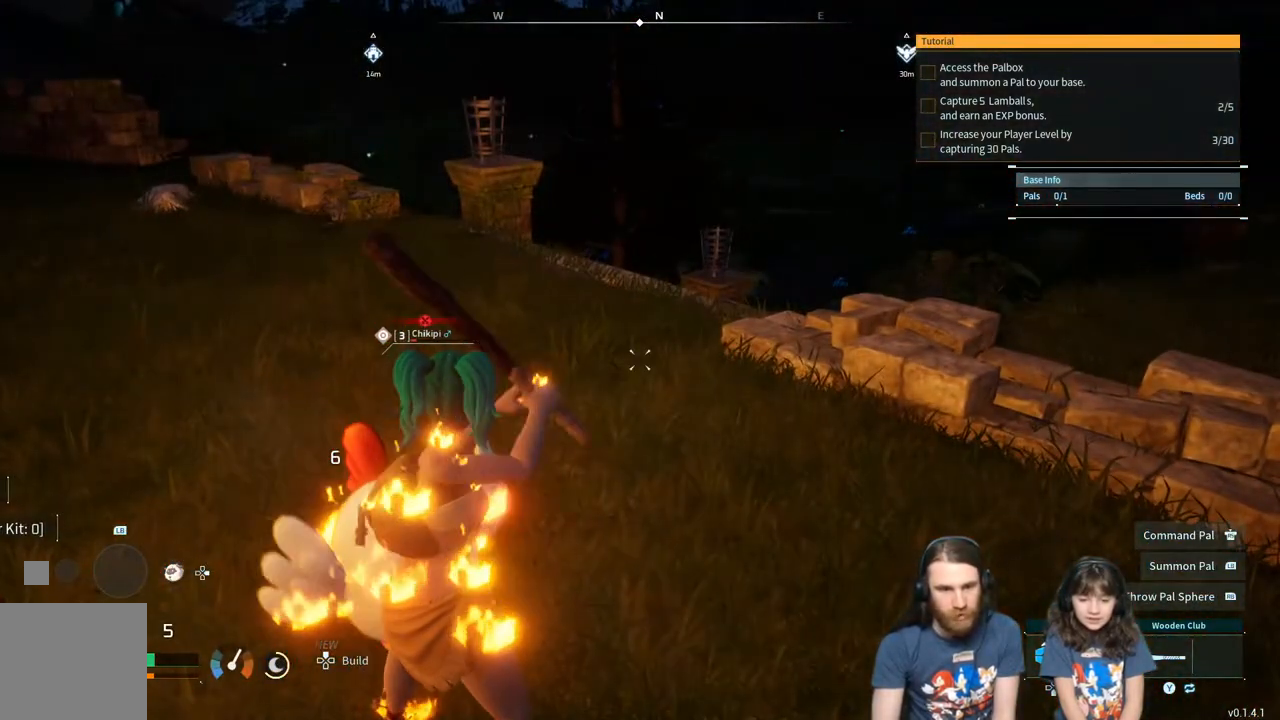
{"buttons": ["R2"], "left_stick": "center", "right_stick": "center", "events": [[50, "right_stick", "left"], [167, "left_stick", "center"], [167, "right_stick", "center"]]}
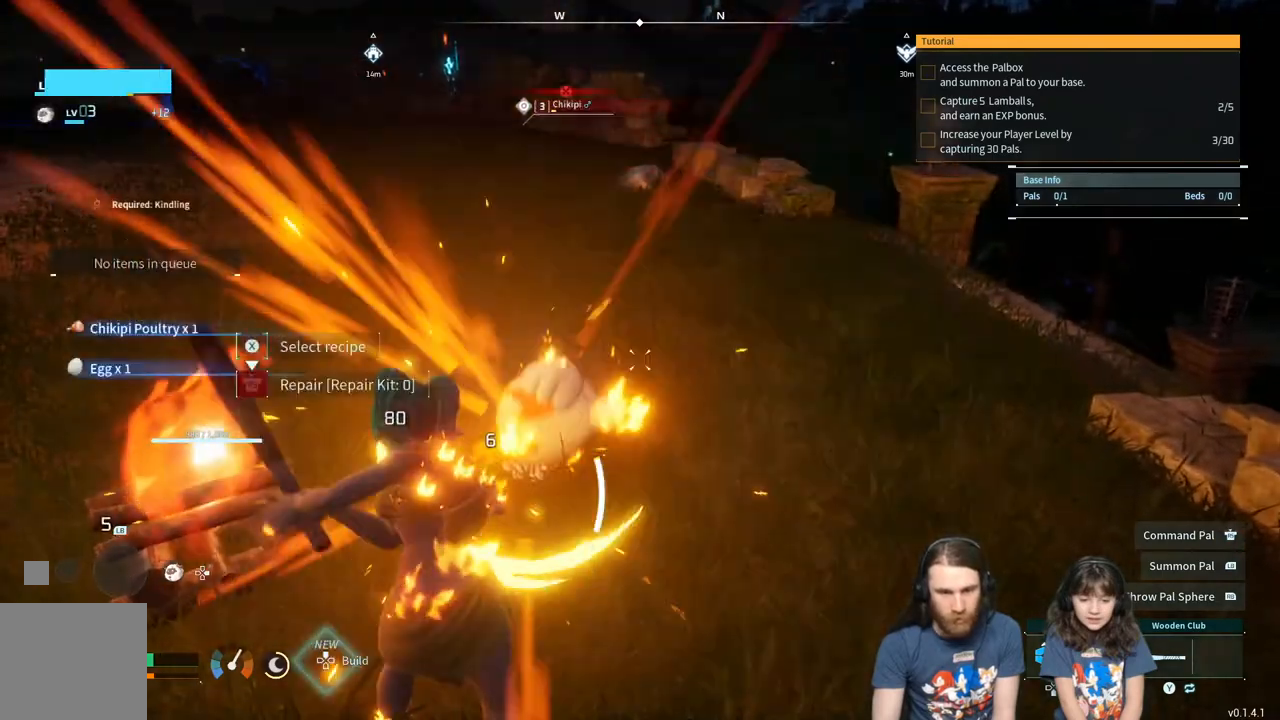
{"buttons": [], "left_stick": "up", "right_stick": "center", "events": [[383, "left_stick", "up"], [450, "R2", "up"]]}
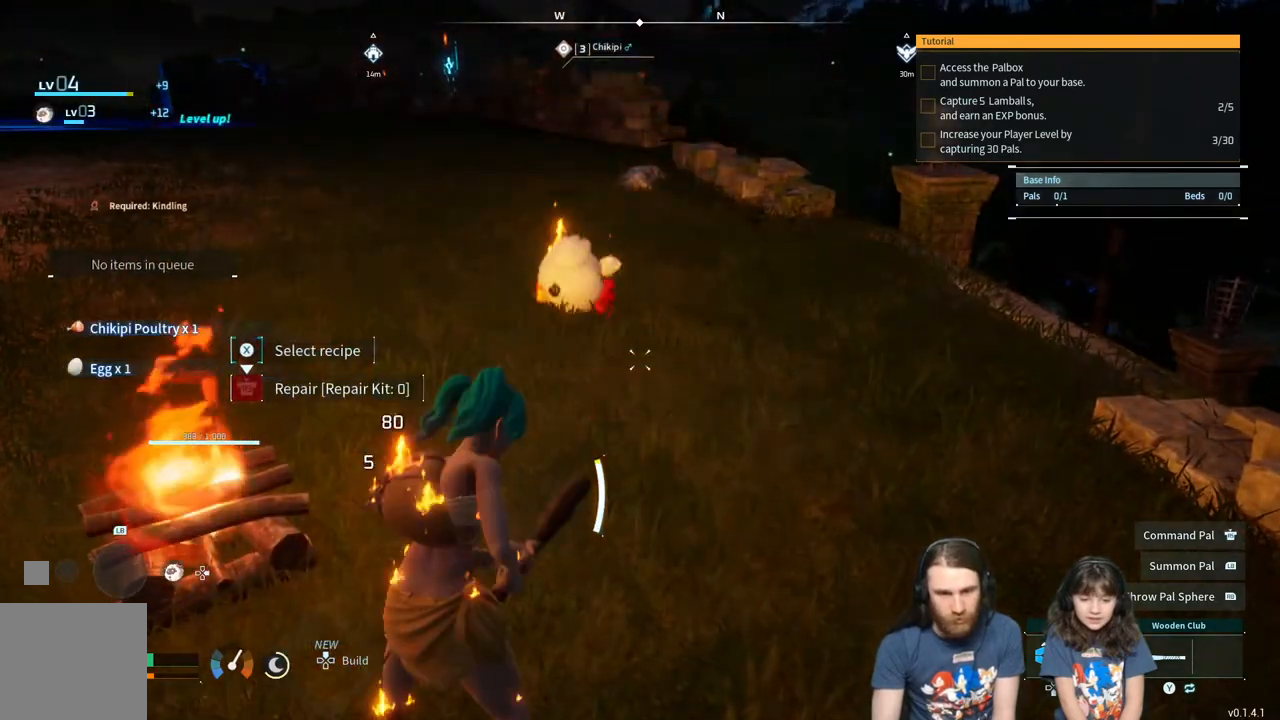
{"buttons": [], "left_stick": "up-left", "right_stick": "center", "events": [[500, "left_stick", "up-left"]]}
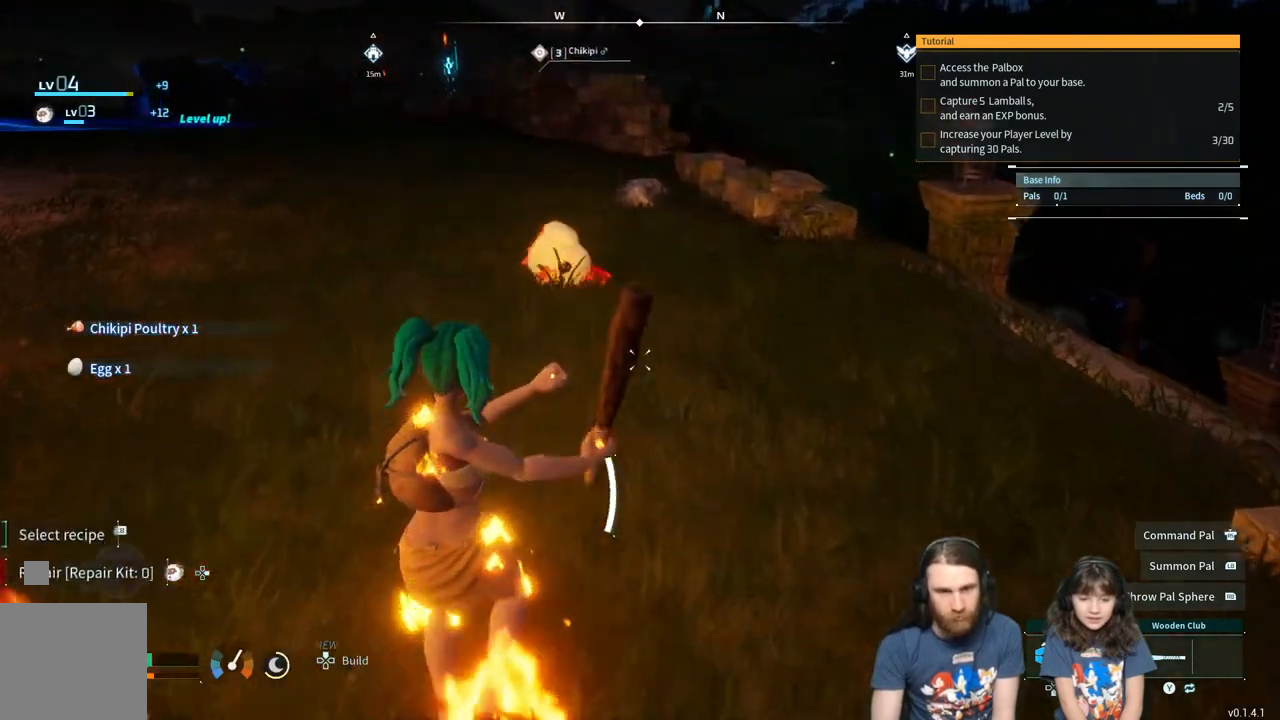
{"buttons": [], "left_stick": "up-left", "right_stick": "center", "events": []}
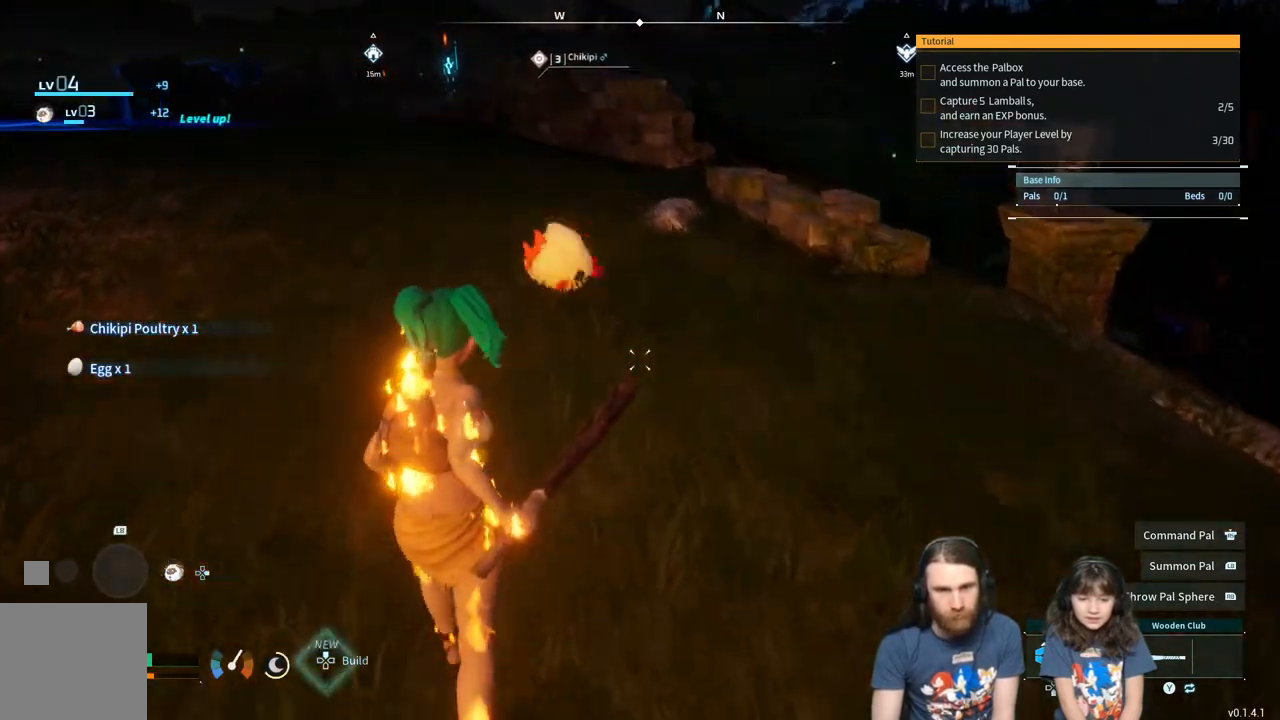
{"buttons": [], "left_stick": "center", "right_stick": "center", "events": [[33, "left_stick", "down-left"], [200, "right_stick", "left"], [433, "left_stick", "center"], [500, "right_stick", "center"]]}